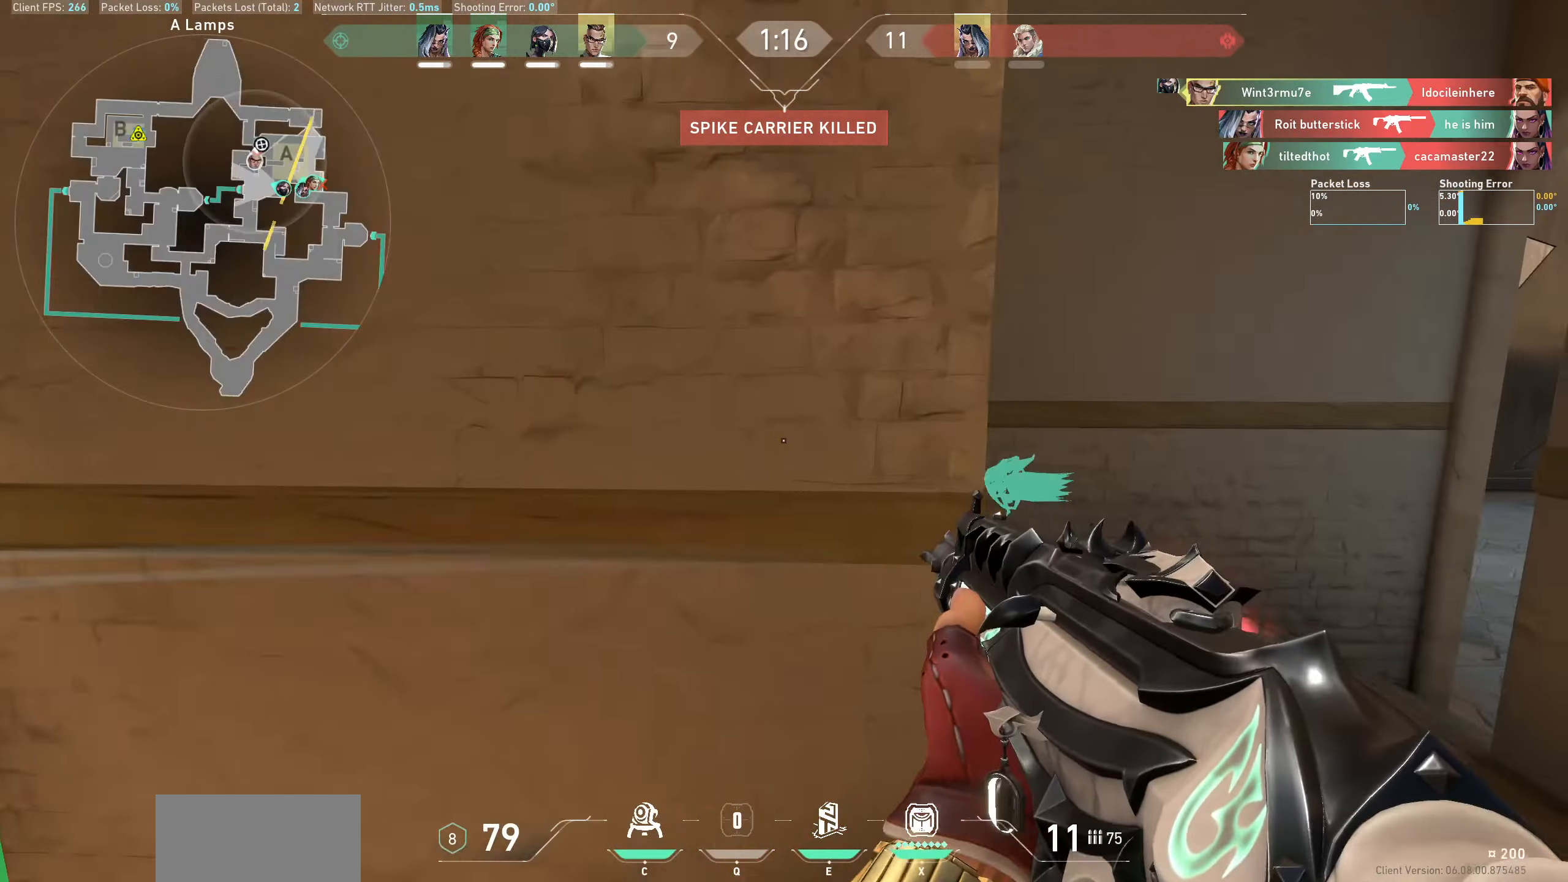
Gameplay with keyboard and mouse; each line is a JSON object with the keys and mouse buttons held at the frame after it. "events" lists presses ("down") and releases ("up") of "a", "ctrl", "d", "e", "q", "s", "shift", "space", "w", "mouse_left", "mouse_wheel" and "mouse_right" between this image and that frame as [ms after this image, input, new state], when the widget could be followed in between. "mouse_left", "mouse_wheel", "mouse_right" = the "left", "wheel", "right" buttons of the "mouse" list. No other keys are recorded. "wheel" means that the mouse wheel is clicked or scrolled. Not read: mouse_move other_keys.
{"keys": ["a", "w"], "mouse": [], "events": [[233, "w", "down"], [283, "d", "up"], [467, "a", "down"]]}
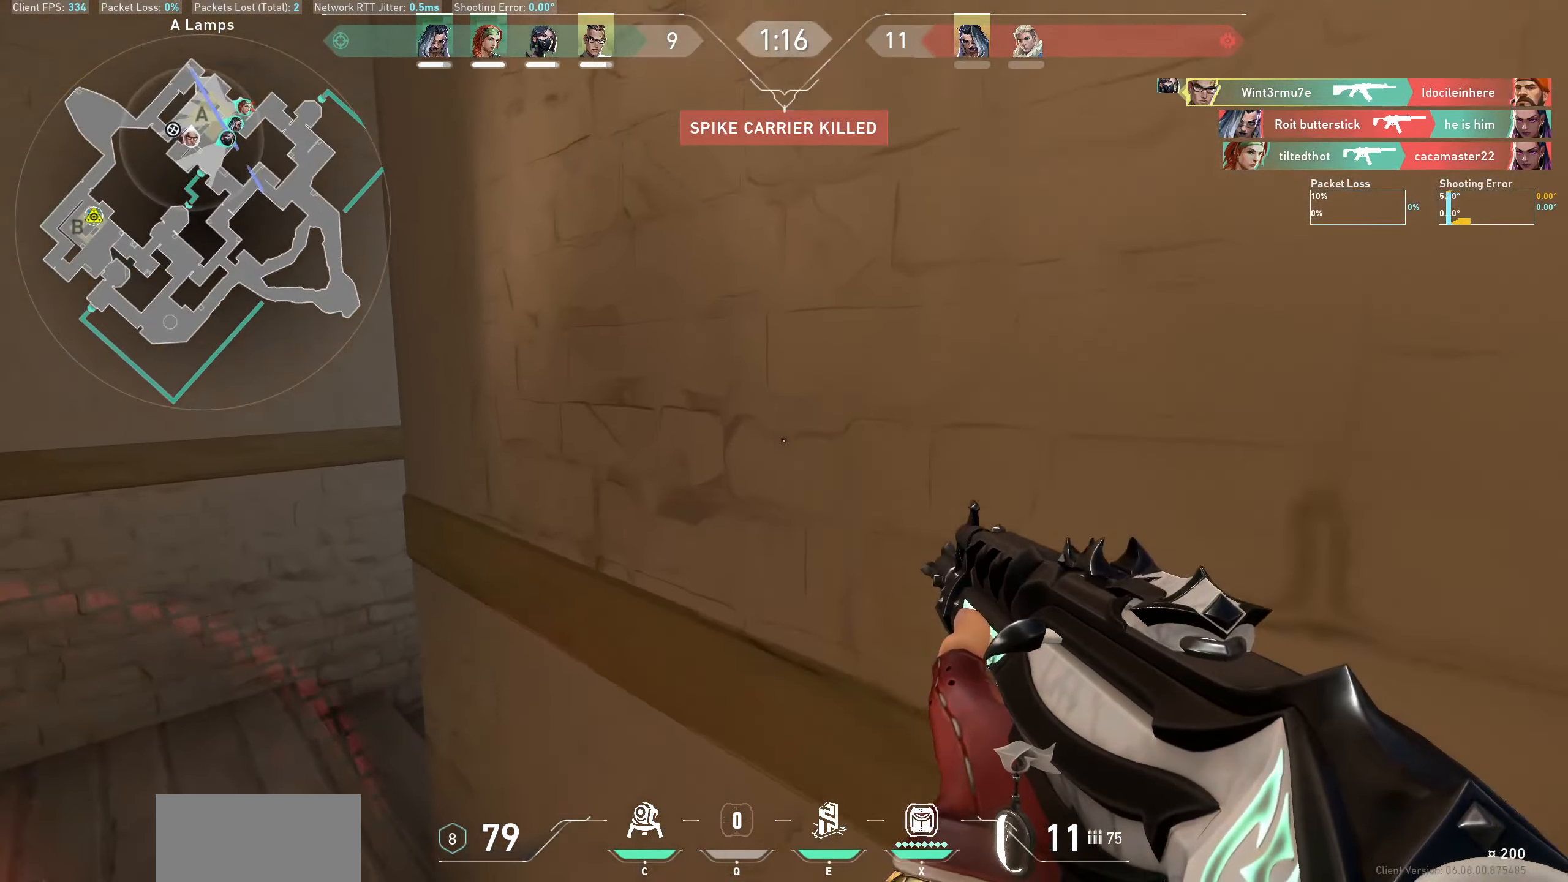
{"keys": ["a", "w"], "mouse": [], "events": [[100, "w", "up"], [283, "w", "down"]]}
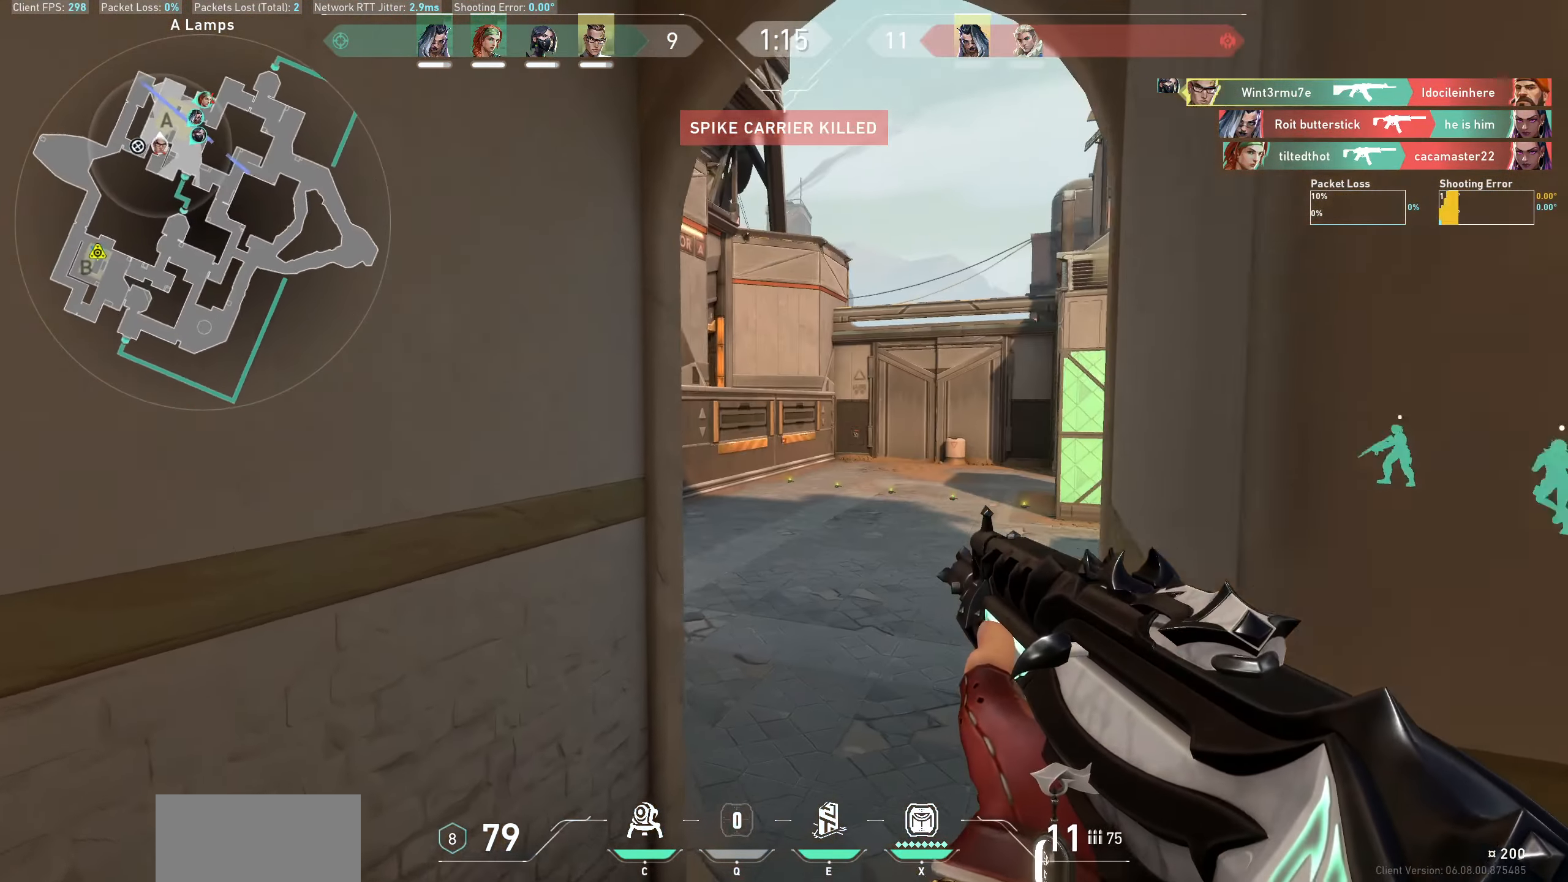
{"keys": ["w"], "mouse": [], "events": [[83, "a", "up"]]}
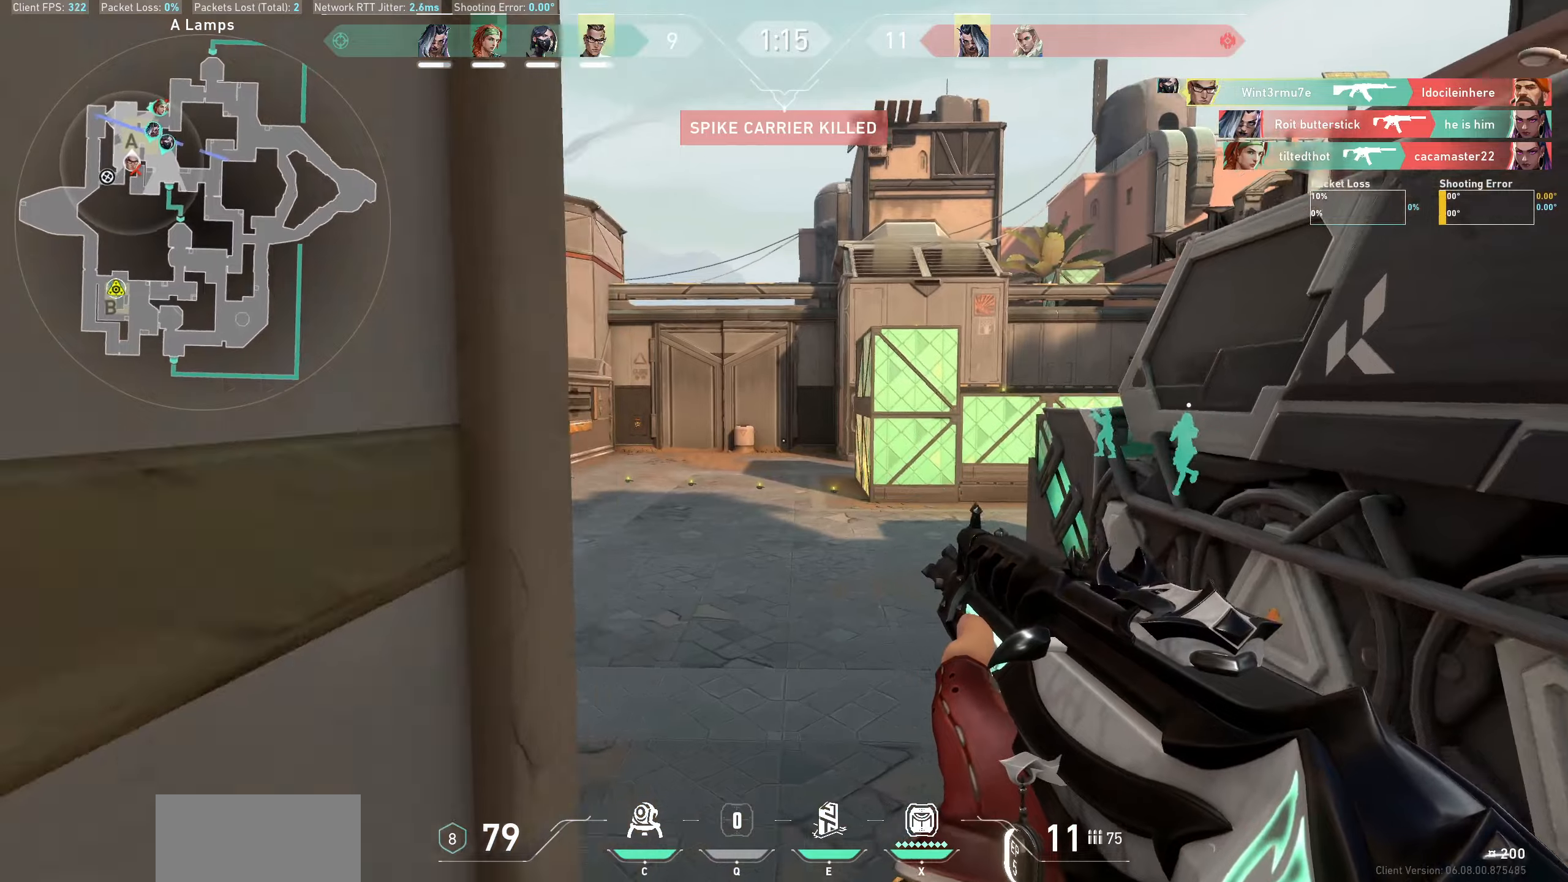
{"keys": ["w"], "mouse": [], "events": []}
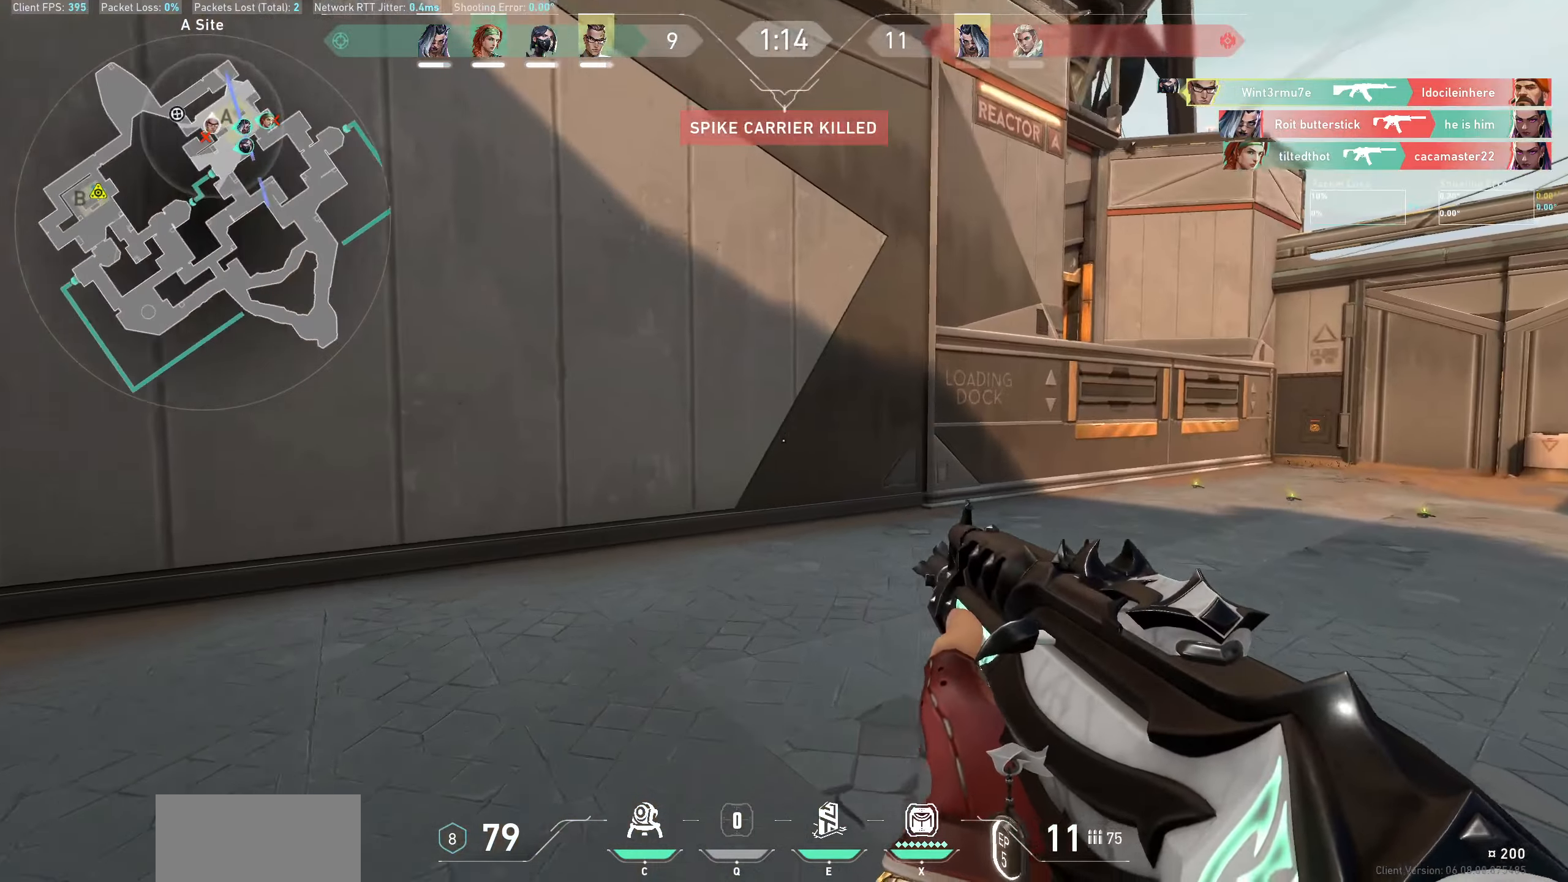
{"keys": ["w"], "mouse": [], "events": []}
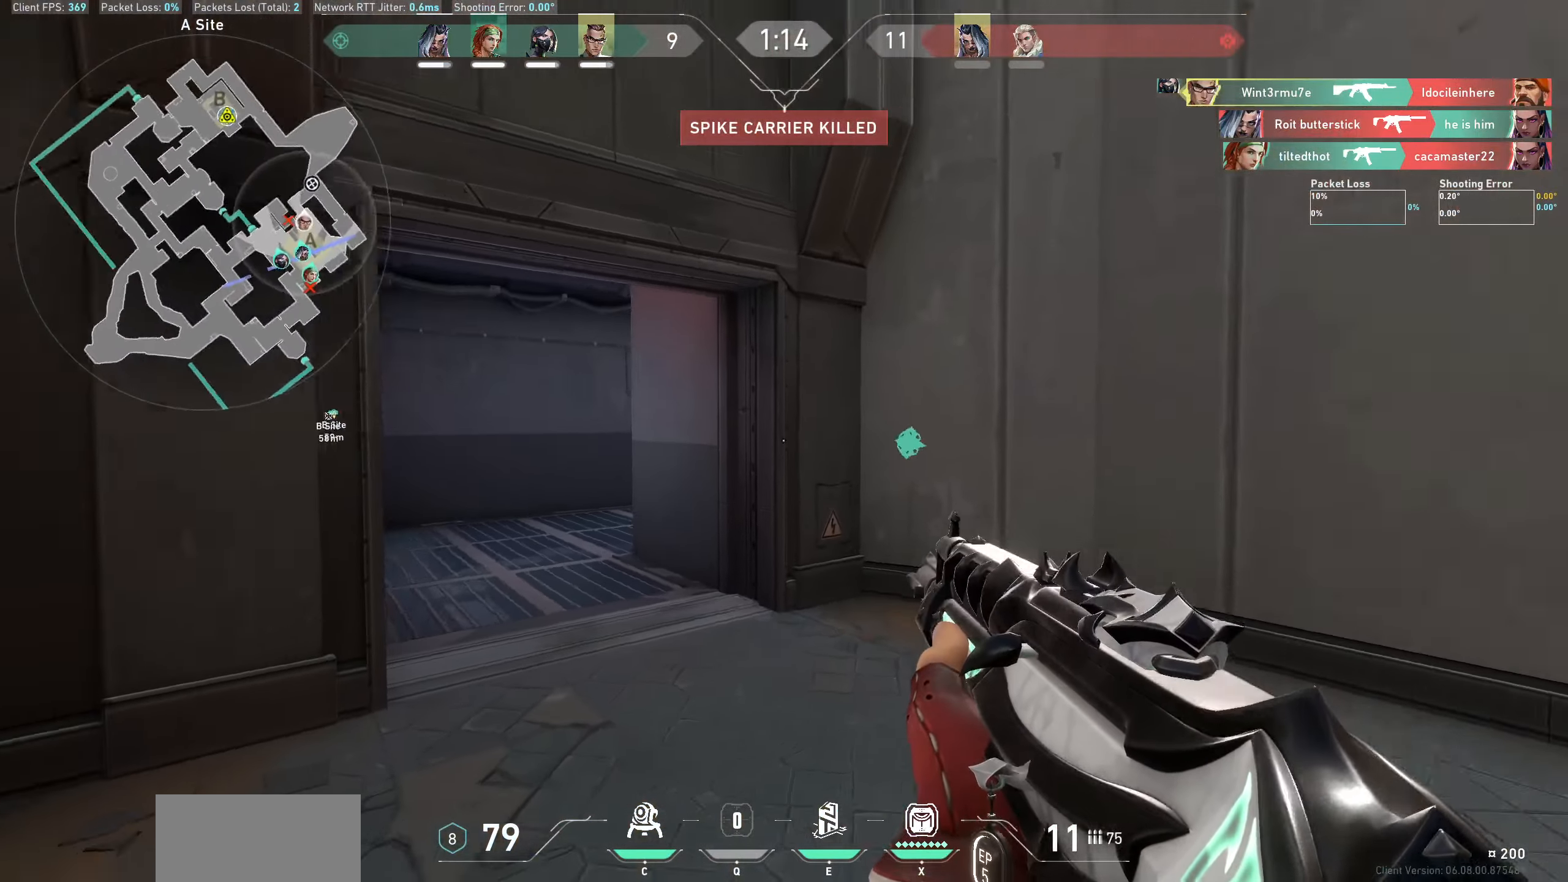
{"keys": ["w"], "mouse": [], "events": []}
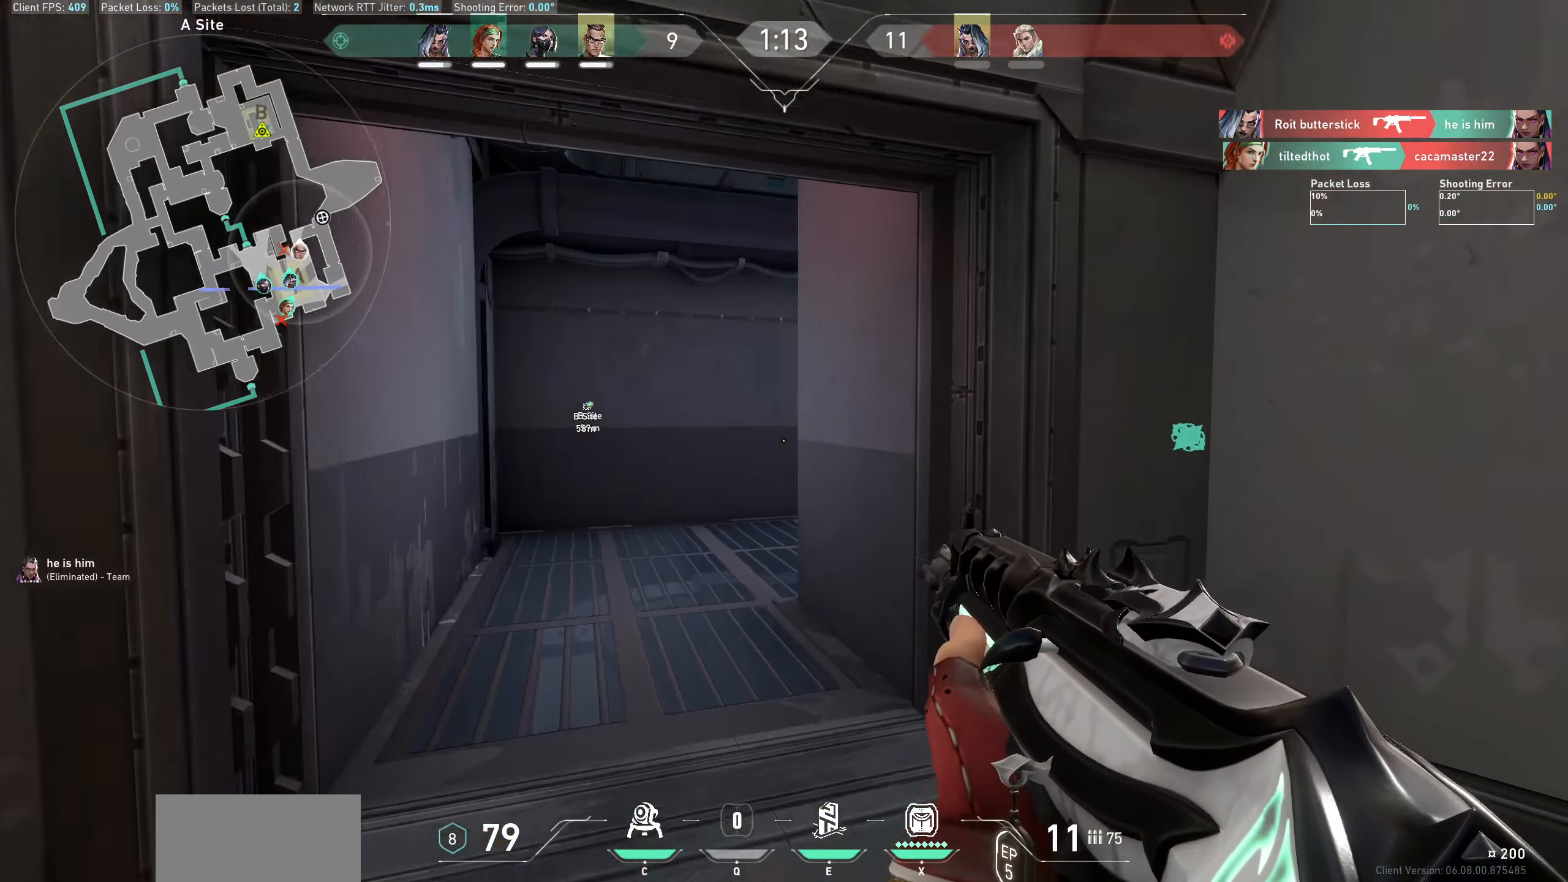
{"keys": ["a", "shift", "w"], "mouse": [], "events": [[100, "a", "down"], [417, "shift", "down"]]}
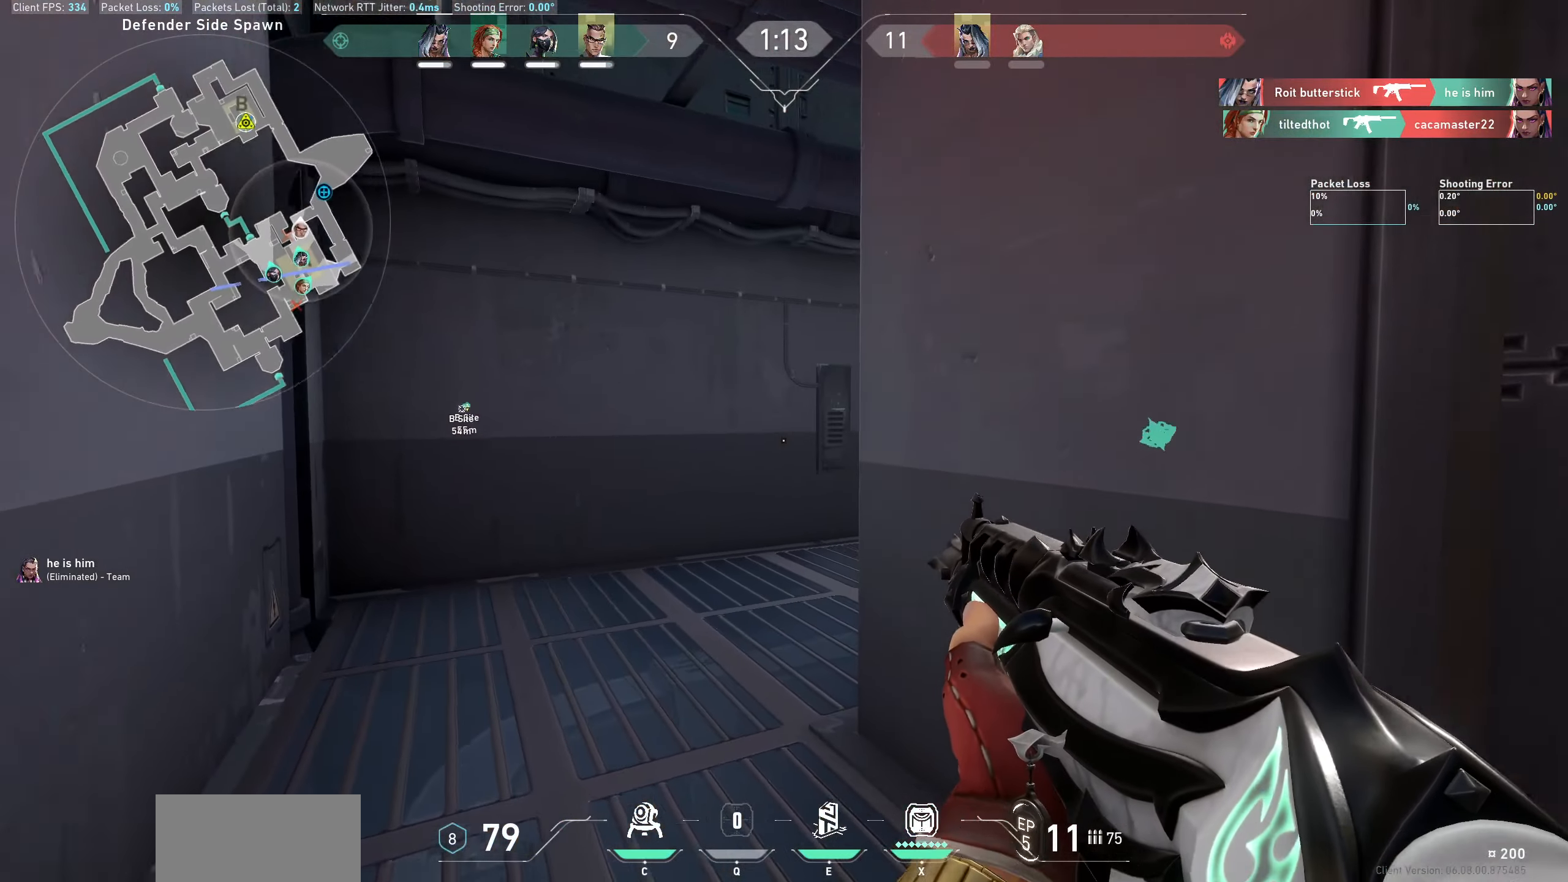
{"keys": ["a", "shift", "w"], "mouse": [], "events": []}
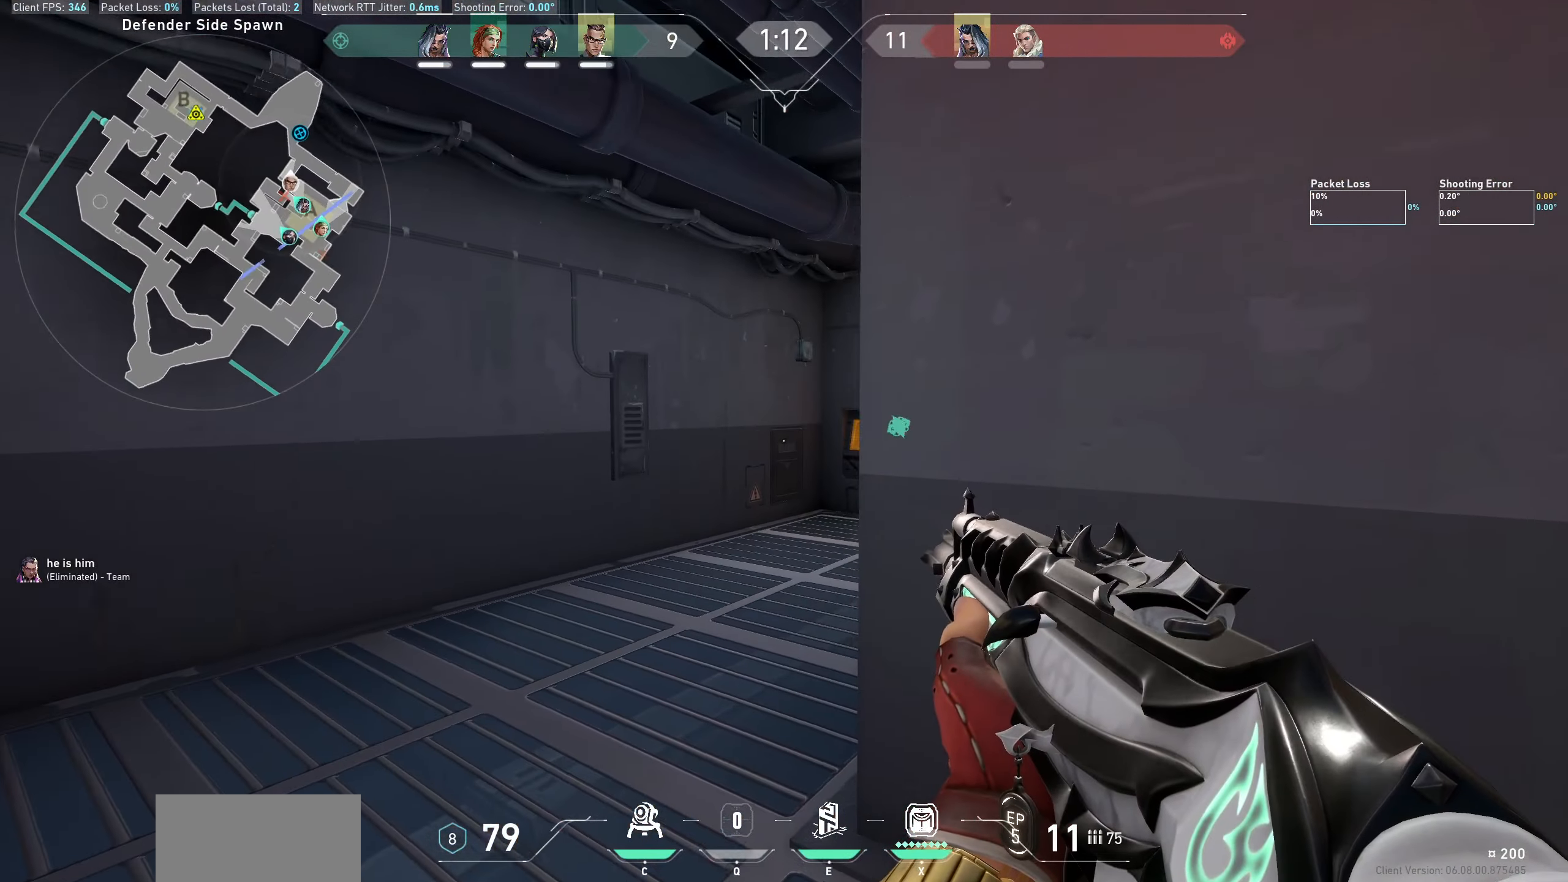
{"keys": ["a", "shift", "w"], "mouse": [], "events": []}
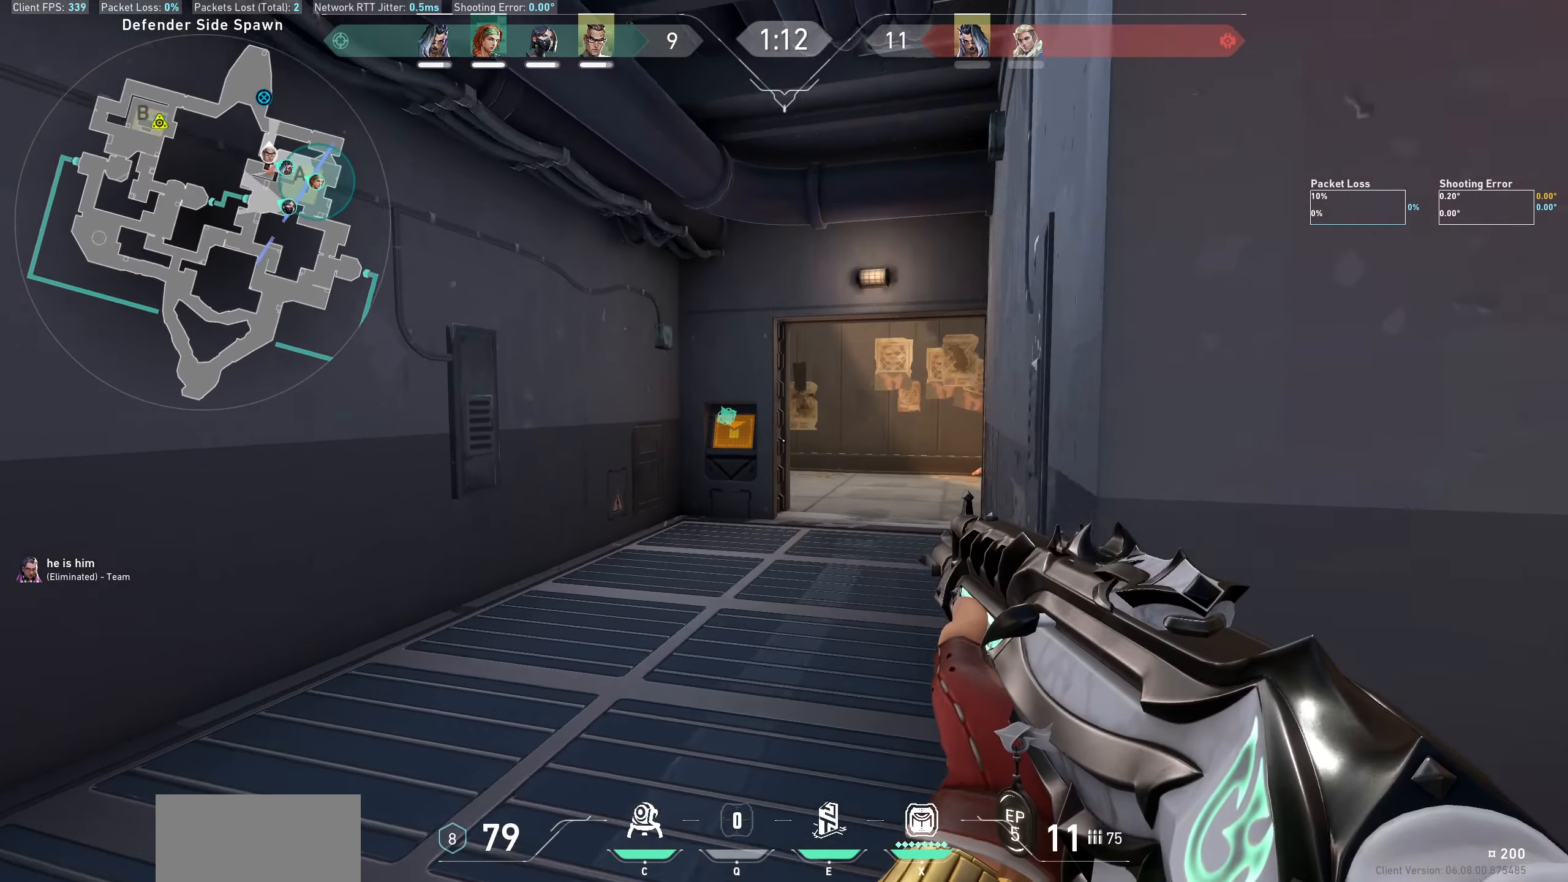
{"keys": ["w"], "mouse": [], "events": [[33, "a", "up"], [117, "shift", "up"]]}
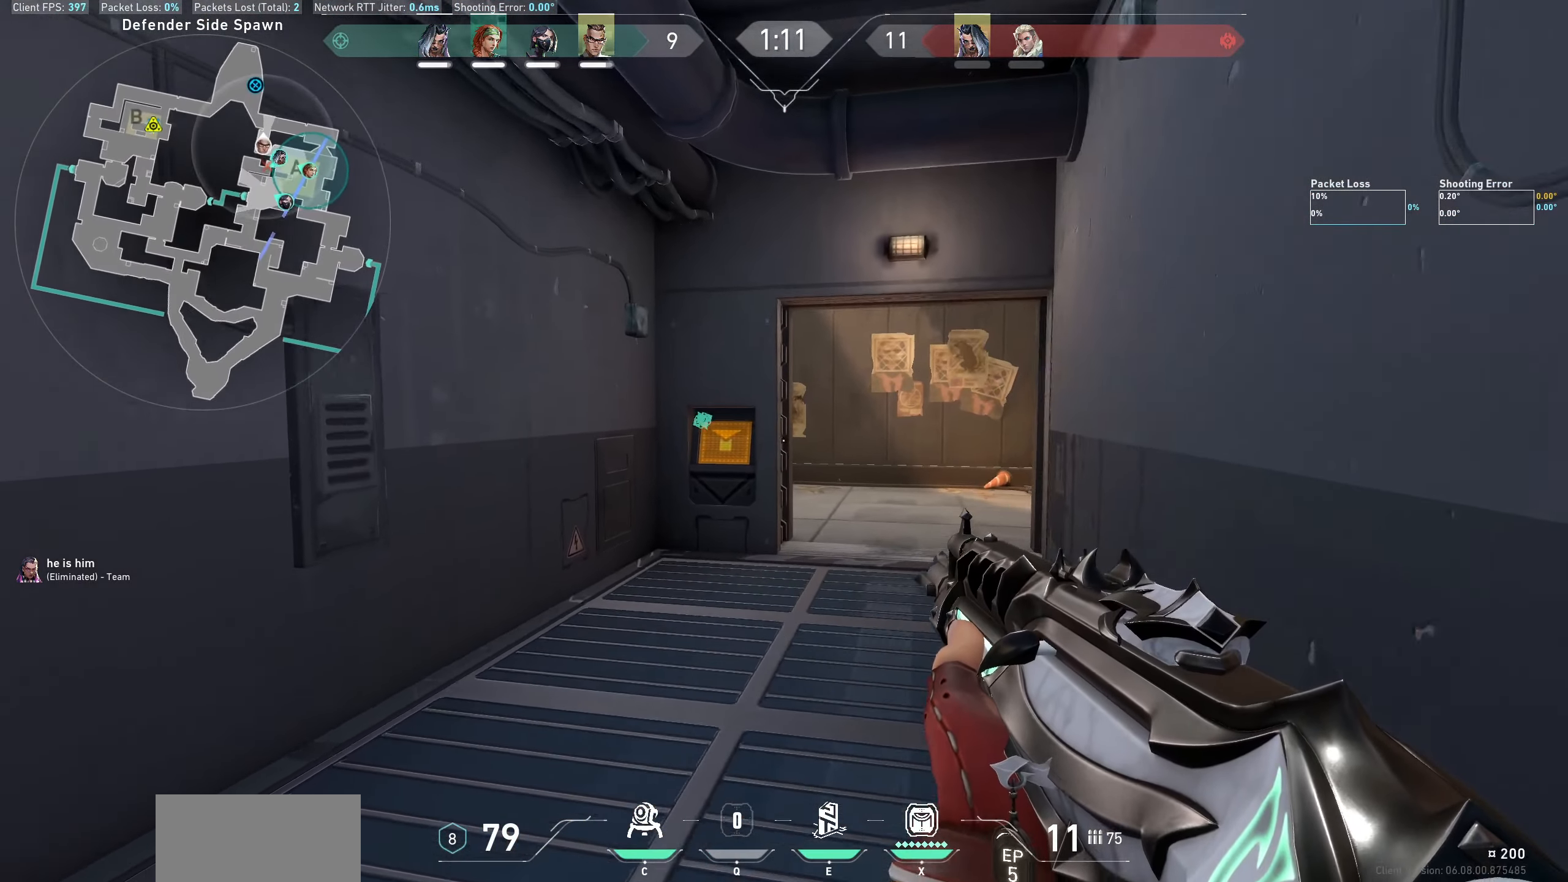
{"keys": ["d", "w"], "mouse": [], "events": [[467, "d", "down"]]}
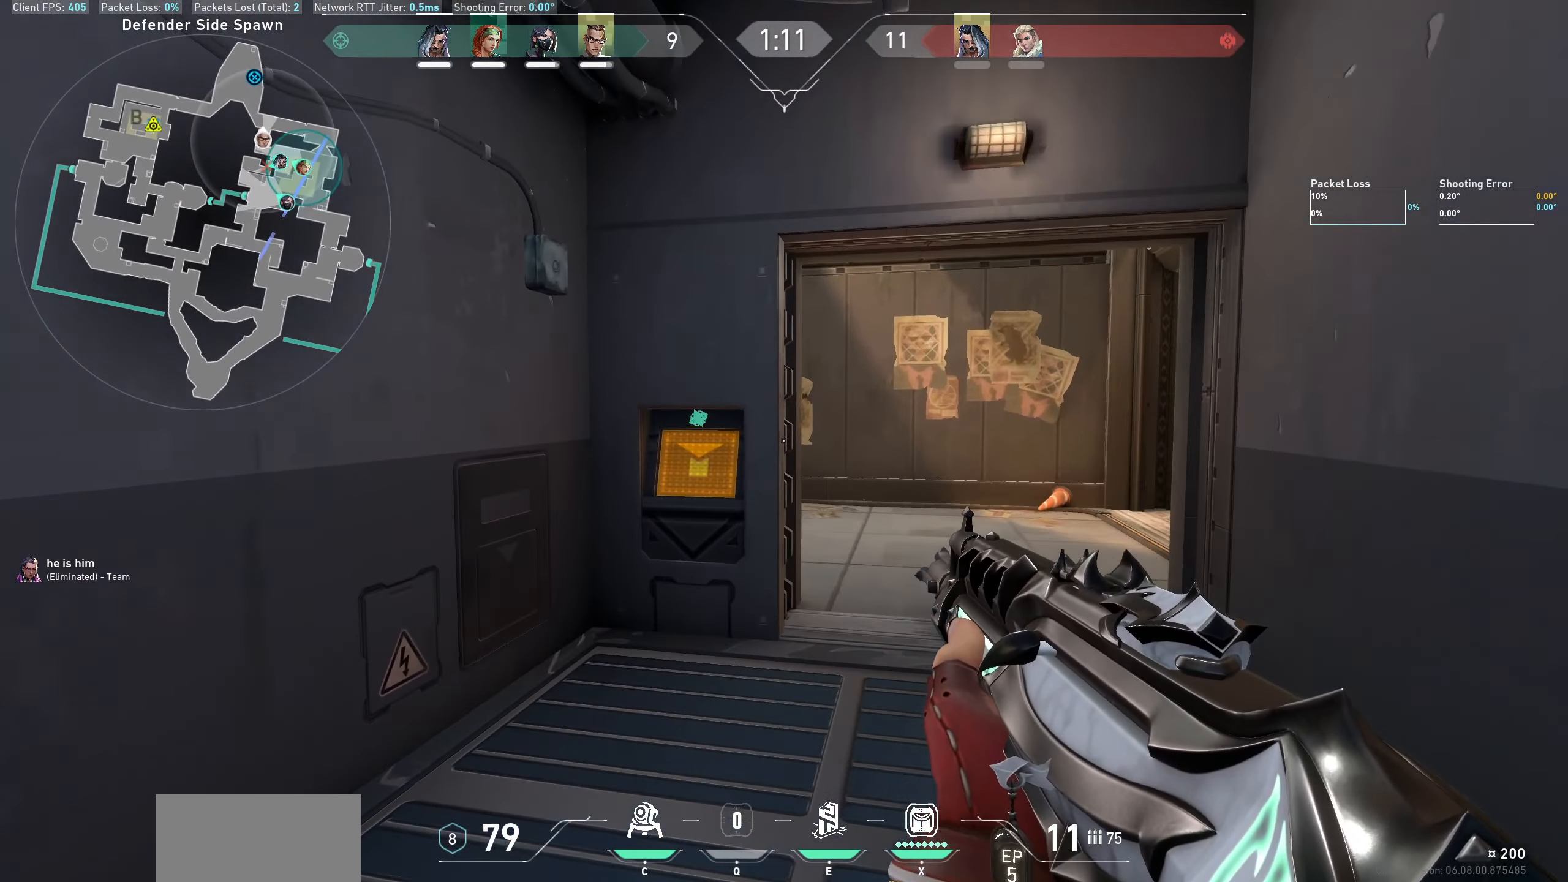
{"keys": ["d", "shift", "w"], "mouse": [], "events": [[383, "shift", "down"]]}
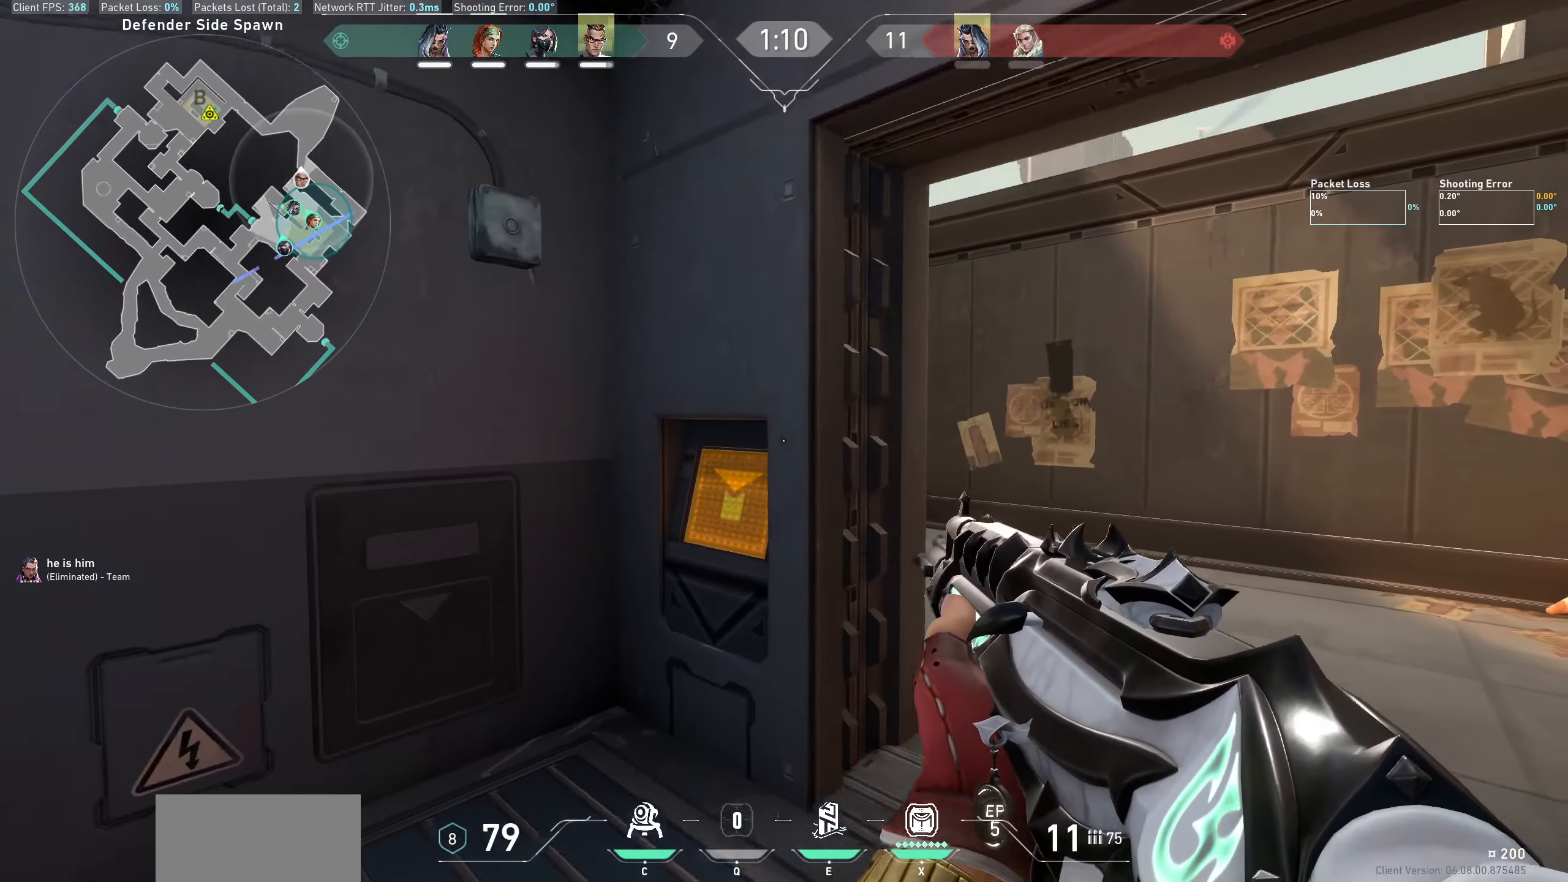
{"keys": ["d", "shift", "w"], "mouse": [], "events": []}
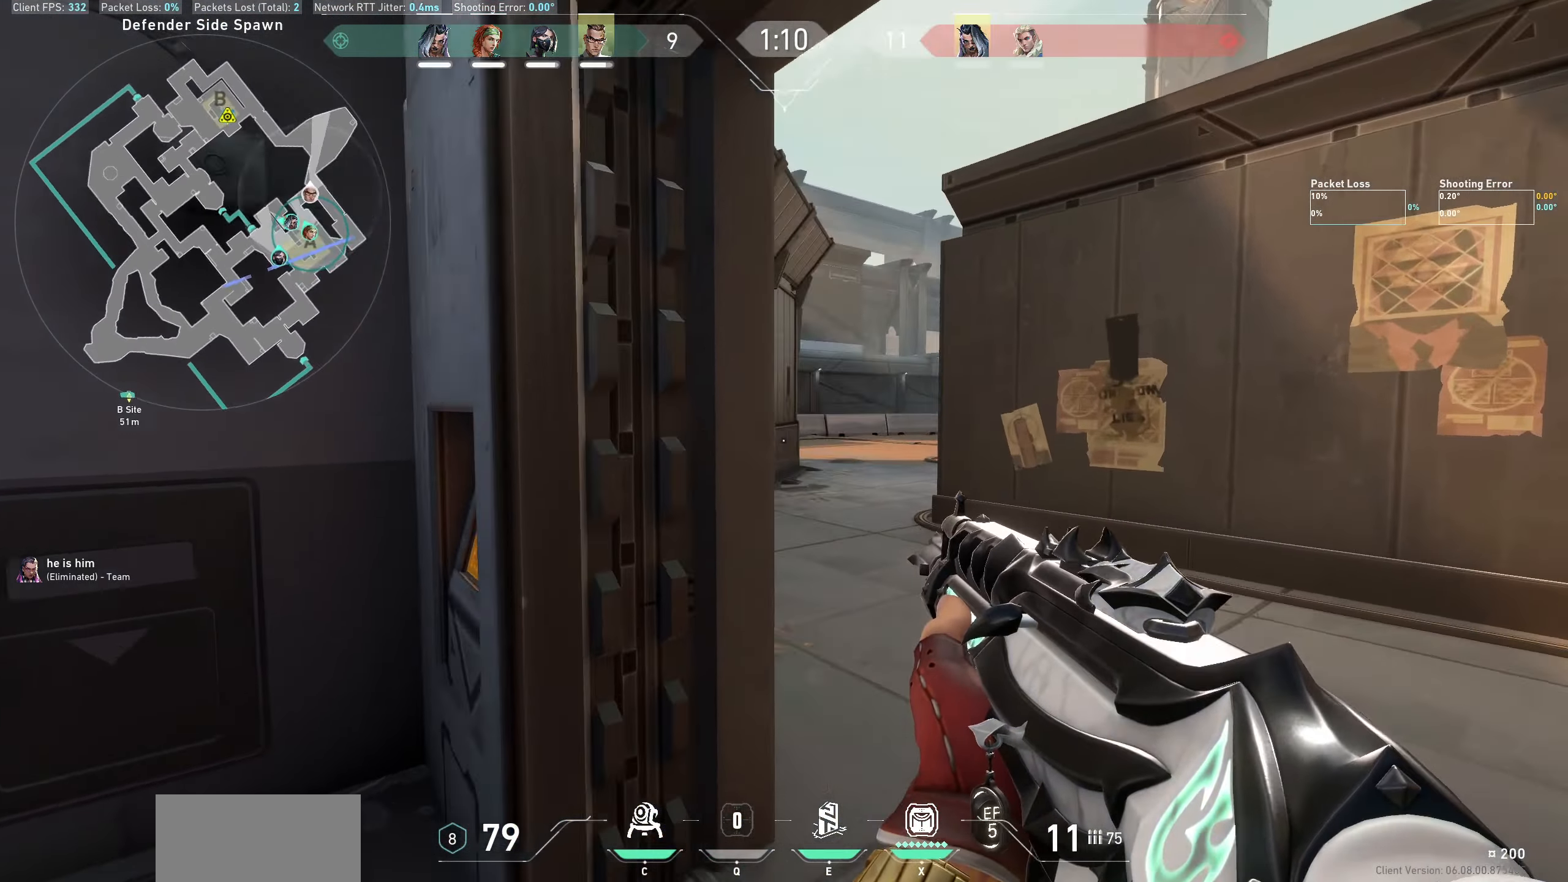
{"keys": ["d", "shift", "w"], "mouse": [], "events": []}
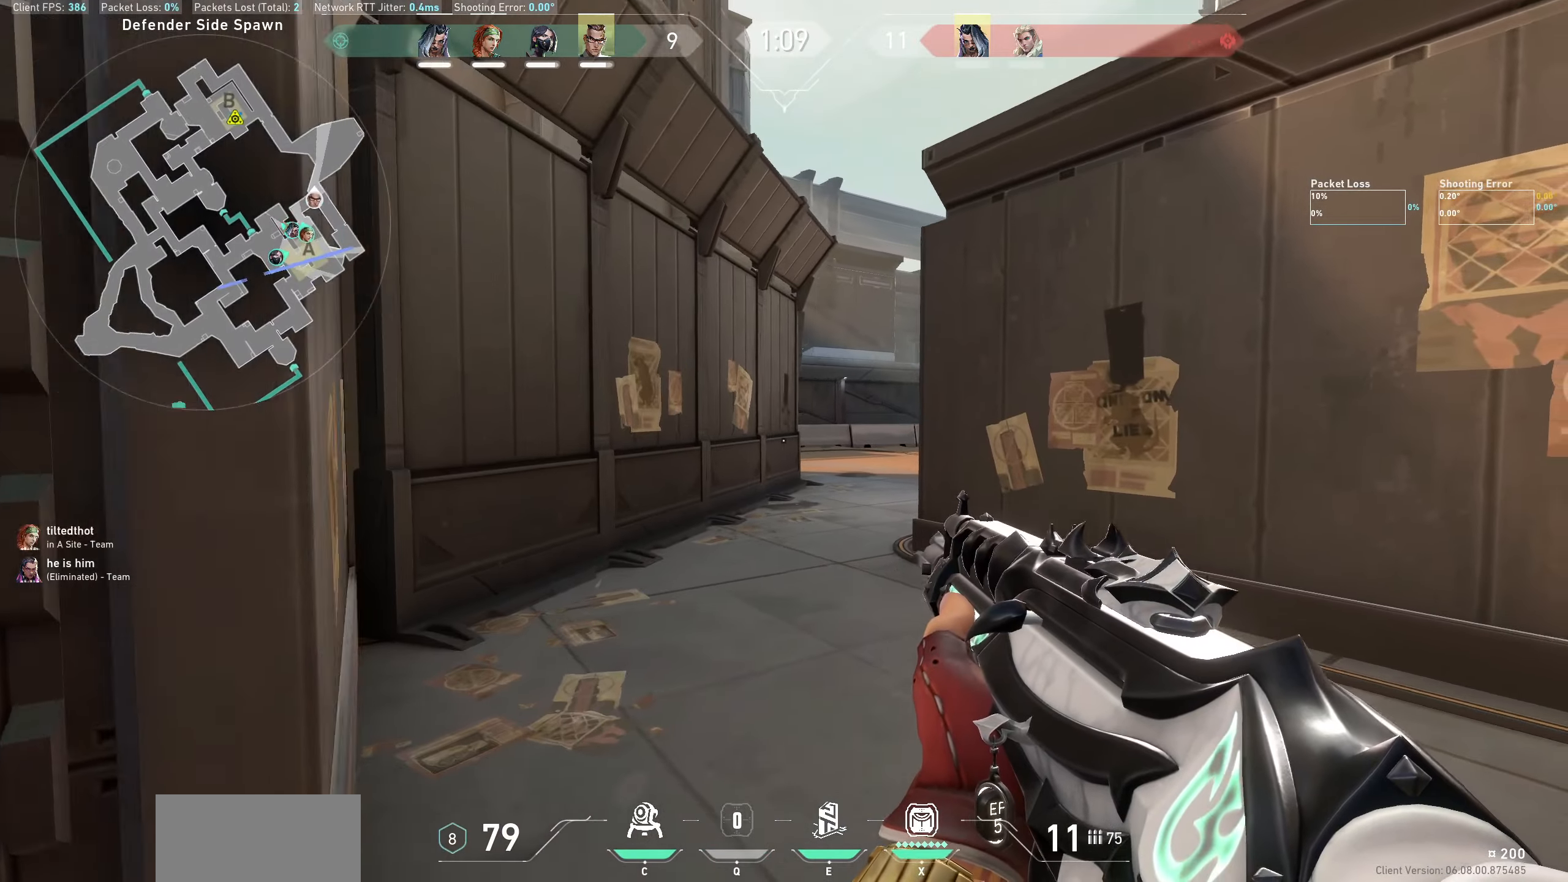
{"keys": ["d"], "mouse": [], "events": [[233, "d", "up"], [250, "shift", "up"], [266, "w", "up"], [466, "d", "down"]]}
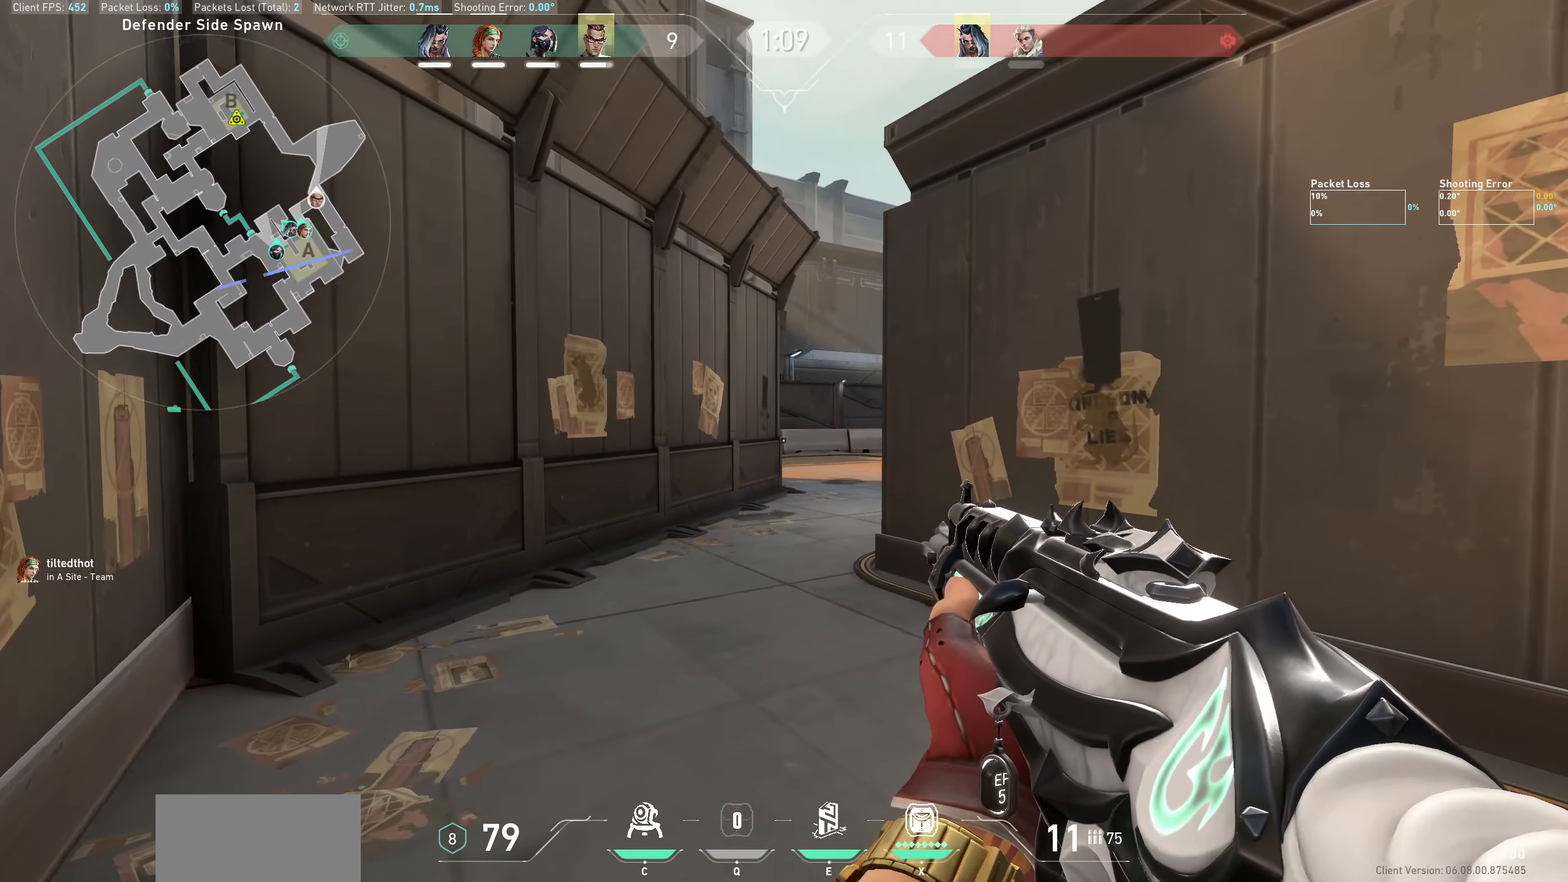
{"keys": [], "mouse": [], "events": [[266, "d", "up"]]}
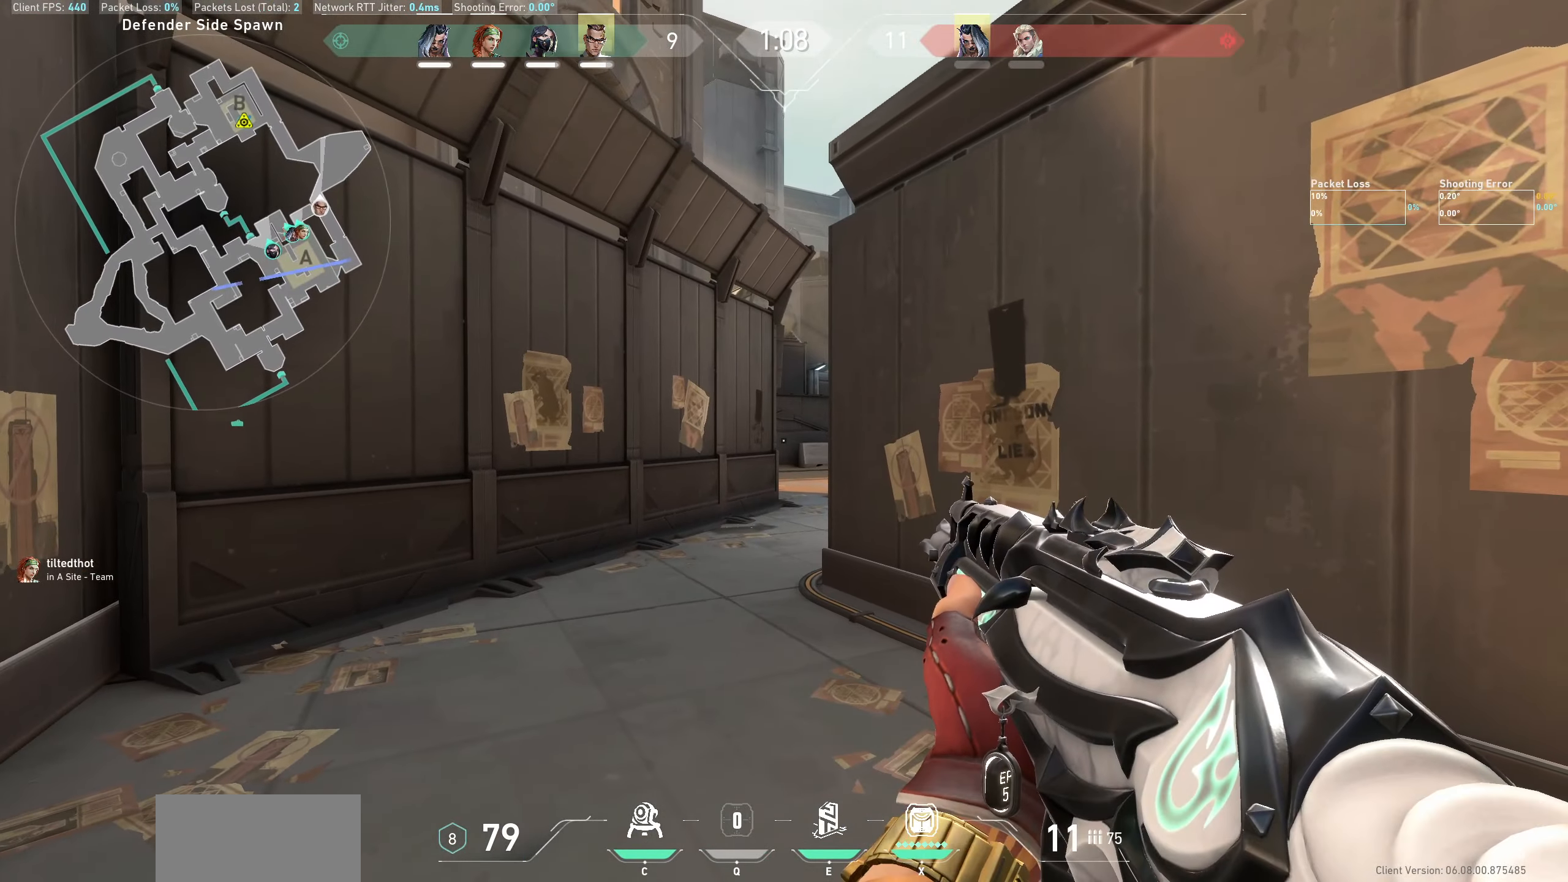
{"keys": ["a"], "mouse": [], "events": [[33, "d", "down"], [83, "w", "down"], [166, "d", "up"], [200, "w", "up"], [483, "a", "down"]]}
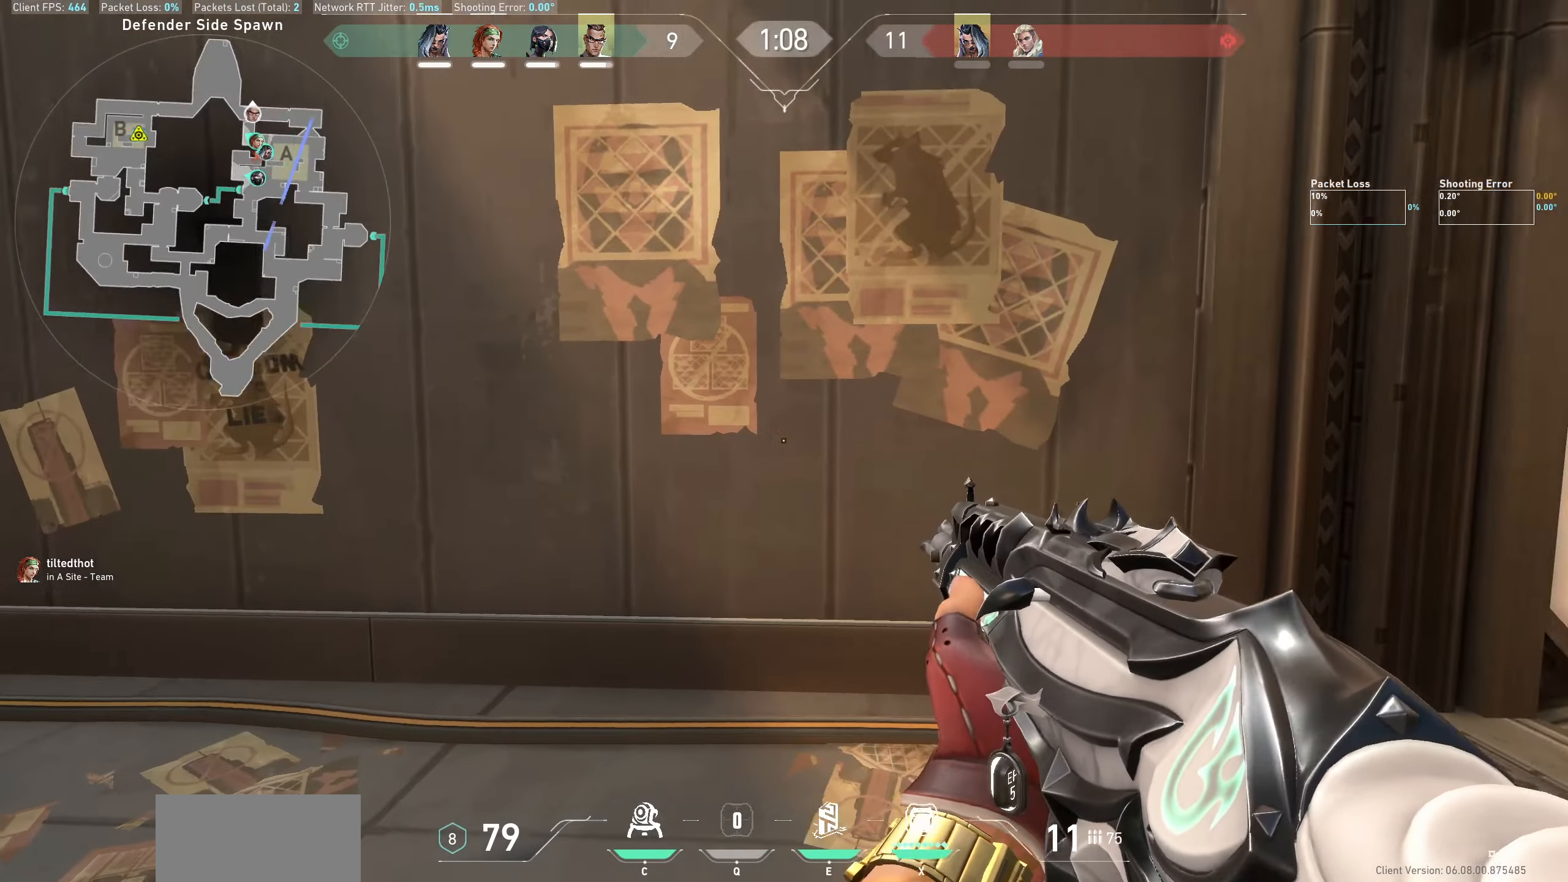
{"keys": [], "mouse": [], "events": [[300, "a", "up"]]}
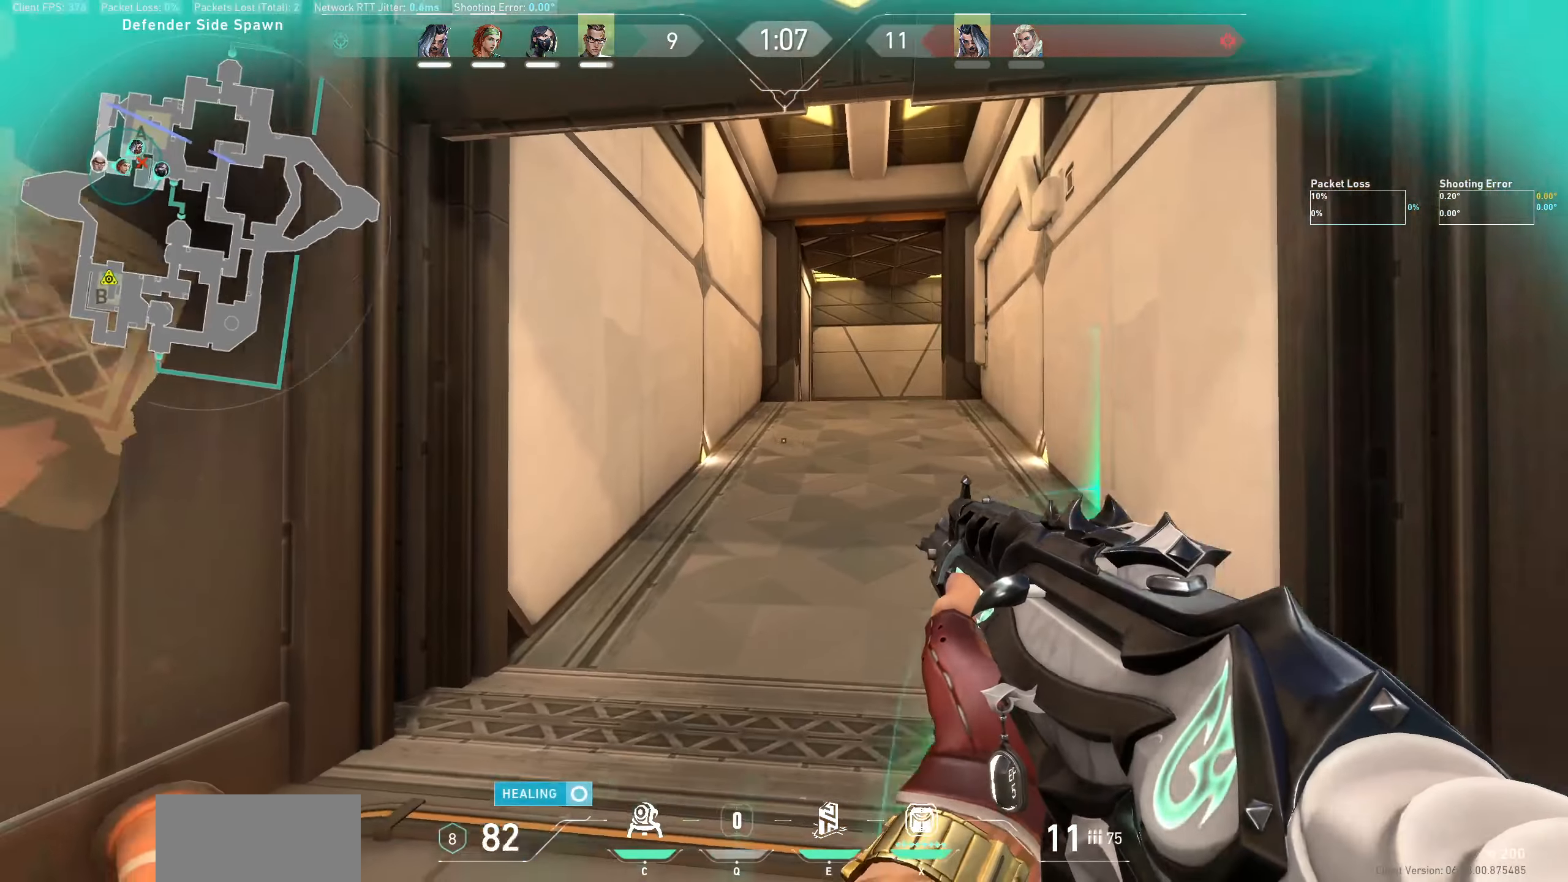
{"keys": ["w"], "mouse": [], "events": [[216, "w", "down"]]}
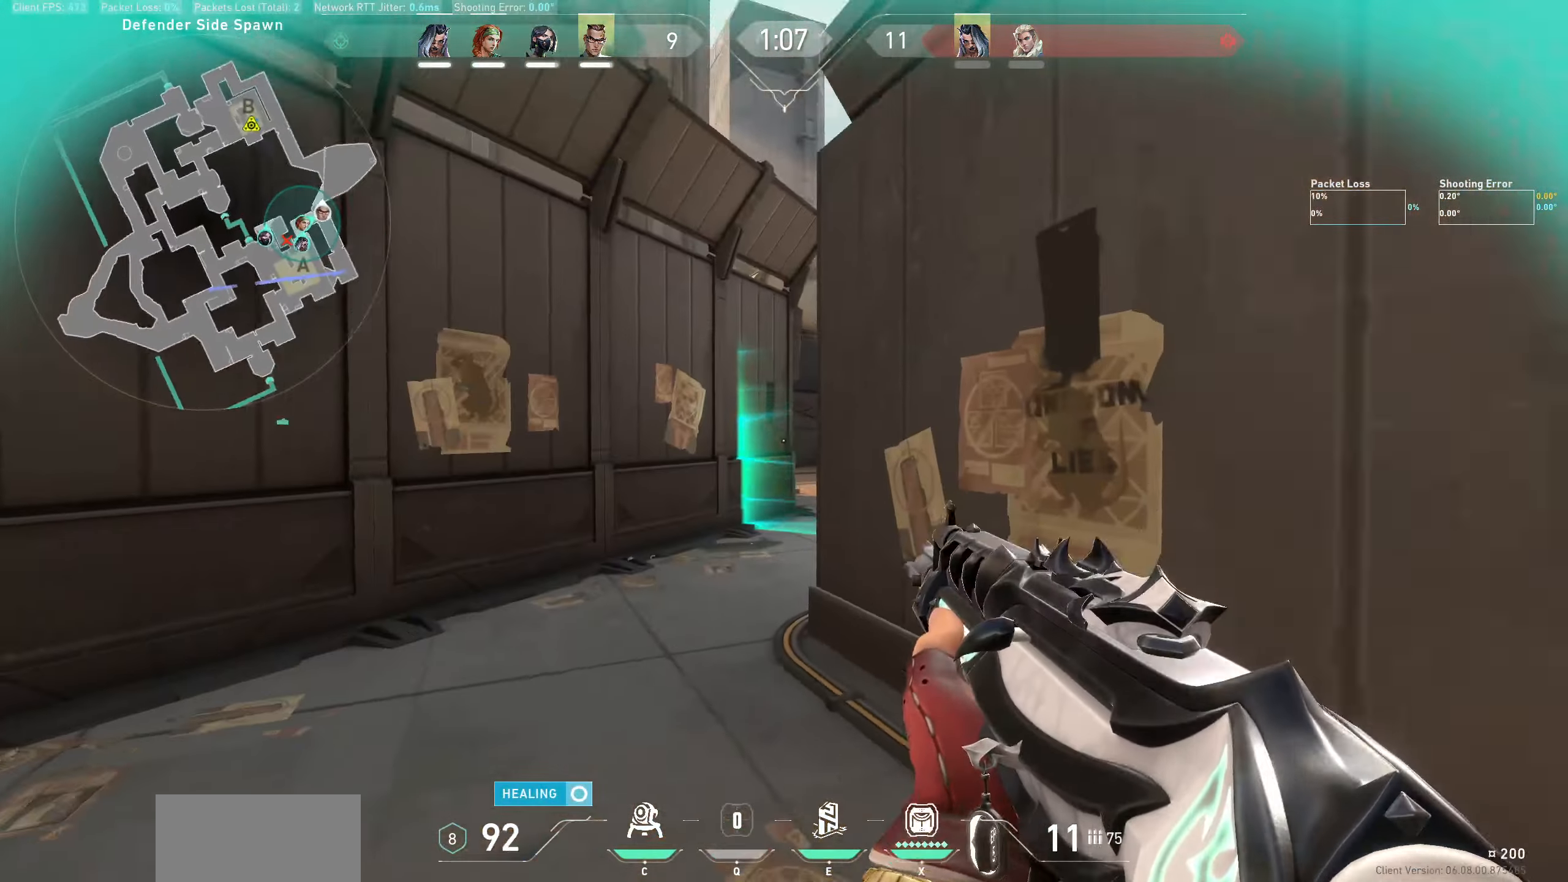
{"keys": ["a", "shift", "w"], "mouse": [], "events": [[400, "a", "down"], [400, "shift", "down"]]}
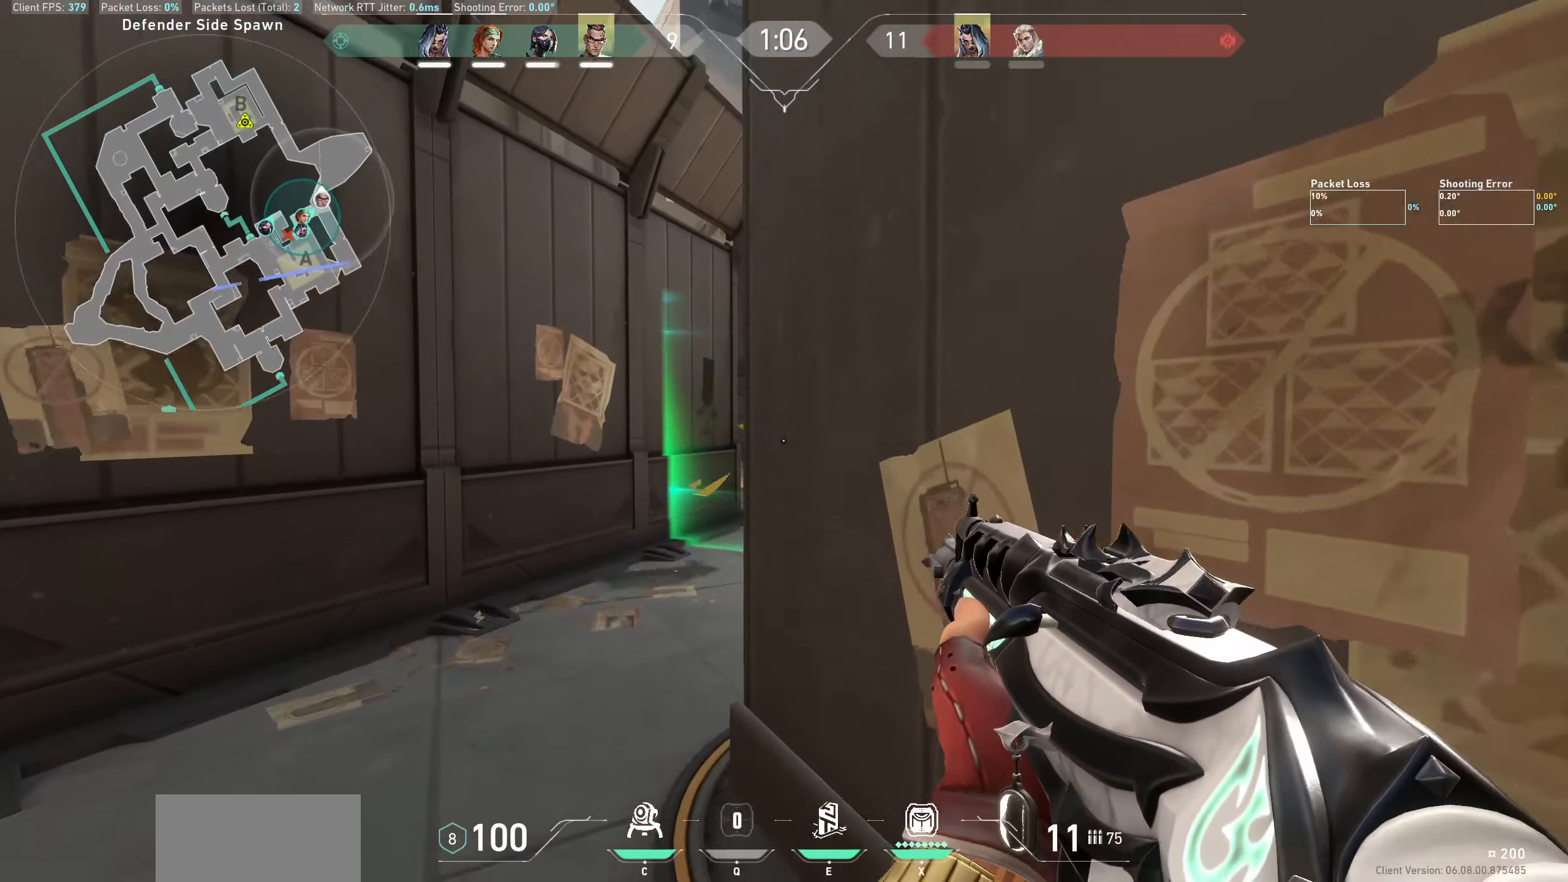
{"keys": ["a", "shift", "w"], "mouse": [], "events": []}
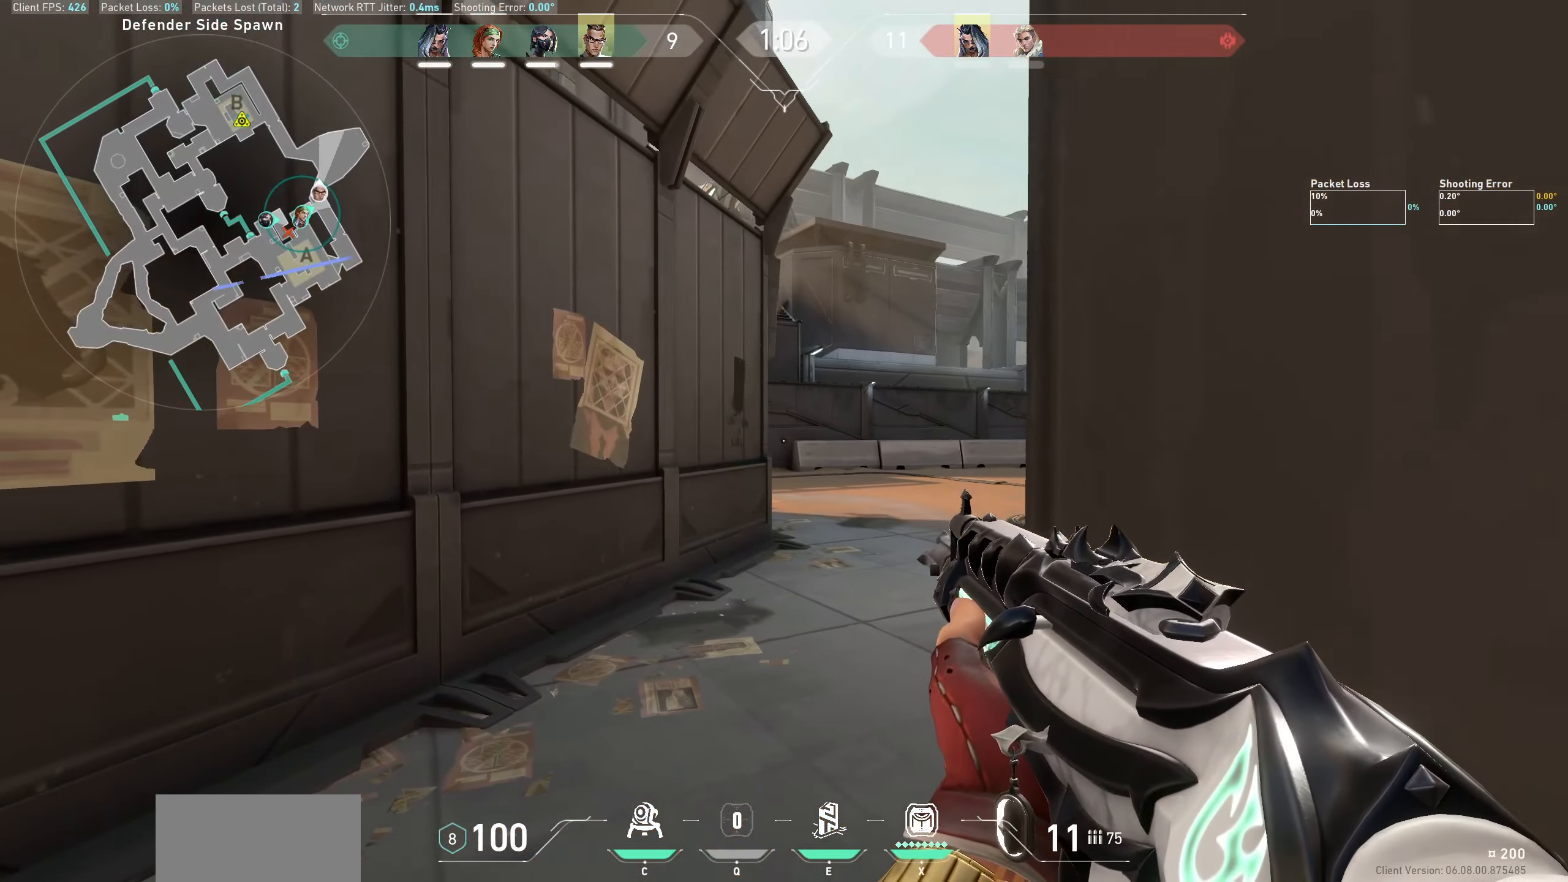
{"keys": ["w"], "mouse": [], "events": [[50, "a", "up"], [166, "shift", "up"]]}
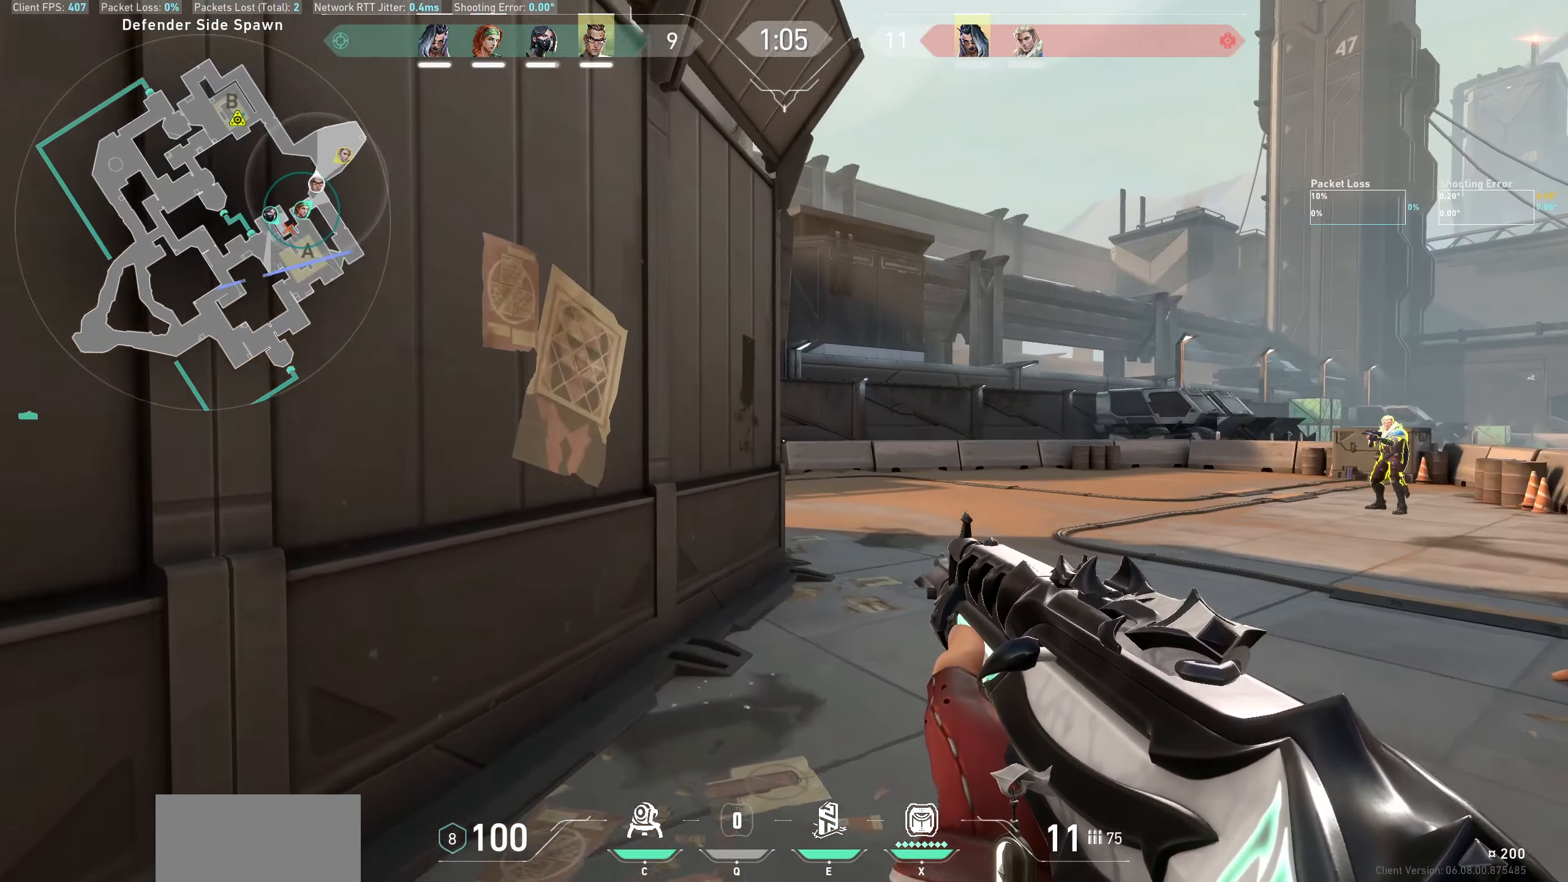
{"keys": [], "mouse": [], "events": [[133, "d", "down"], [250, "w", "up"], [433, "d", "up"]]}